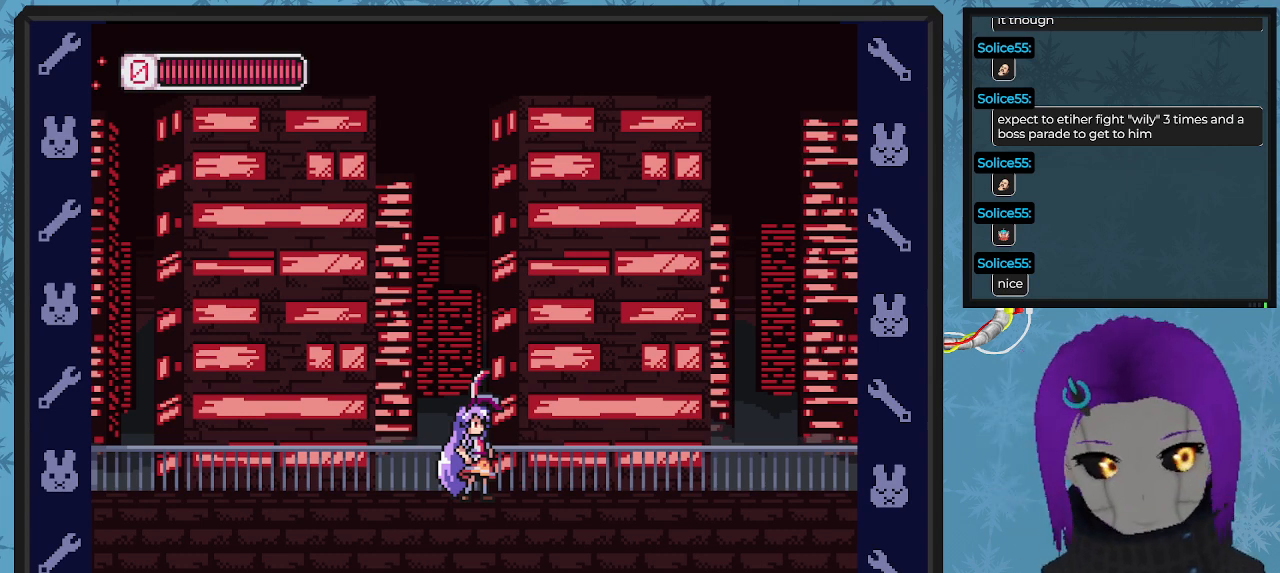
Gameplay with a controller (Xbox layout); each line is a JSON object with the inputs held at the frame after it. "events" lists button and stick changes between this image and that frame as [ms after this image, input, new state], when the widget could be followed in between. Not read: right_stick.
{"buttons": ["X"], "left_stick": "center", "events": [[467, "X", "down"]]}
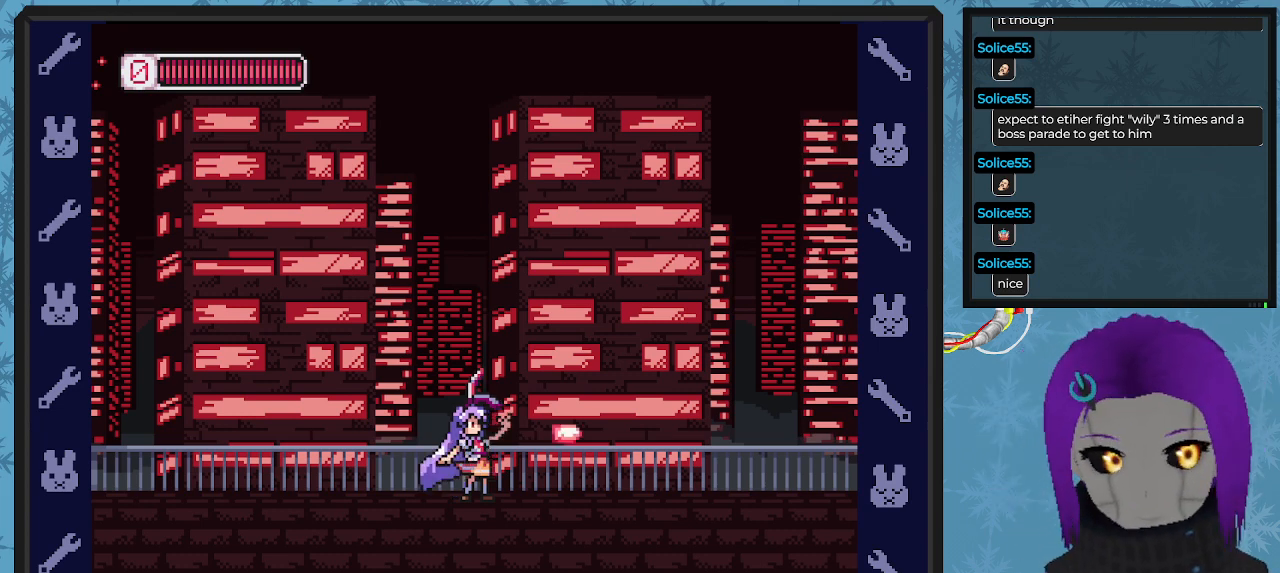
{"buttons": ["X", "DPAD_RIGHT"], "left_stick": "center", "events": [[100, "DPAD_RIGHT", "down"]]}
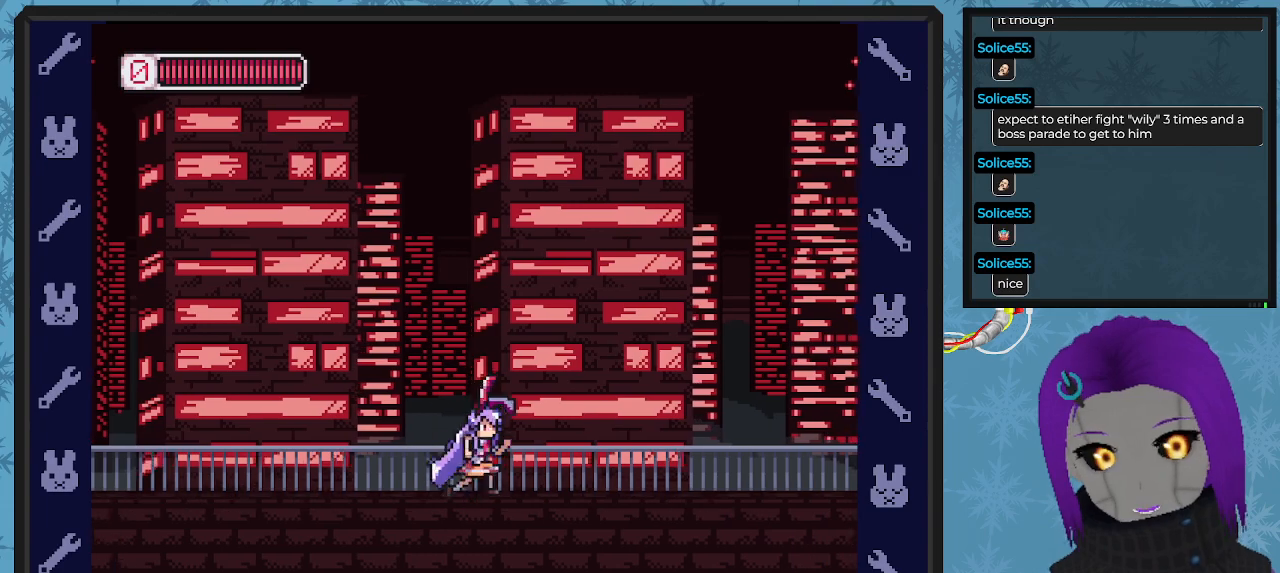
{"buttons": ["X", "DPAD_RIGHT"], "left_stick": "center", "events": [[400, "DPAD_RIGHT", "up"], [500, "DPAD_RIGHT", "down"]]}
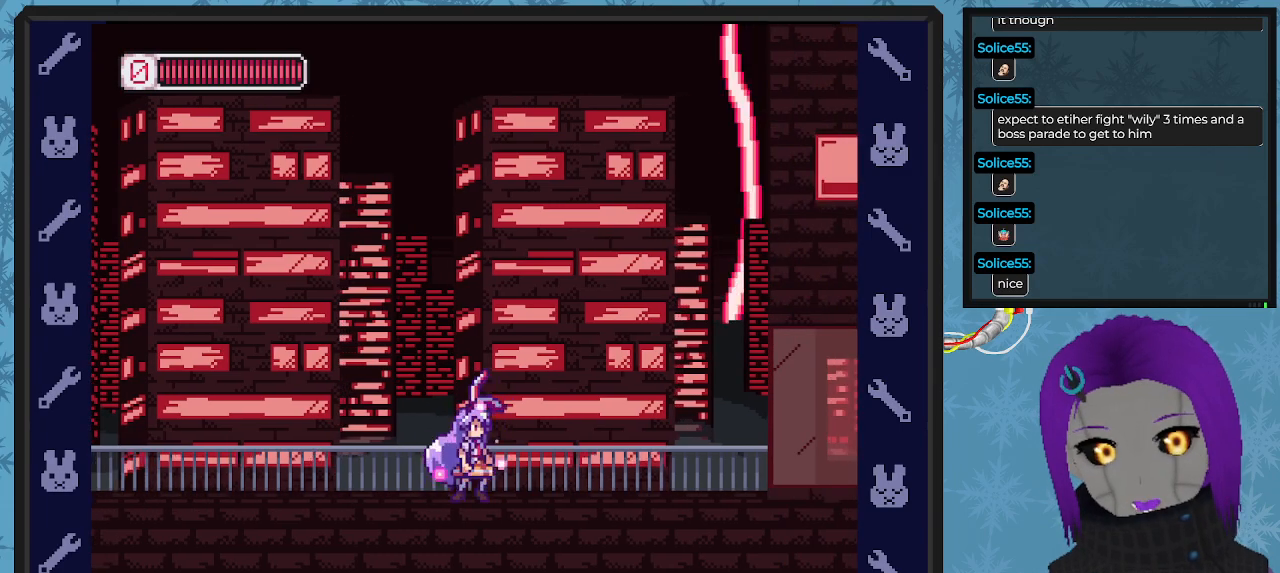
{"buttons": ["X", "DPAD_RIGHT"], "left_stick": "center", "events": []}
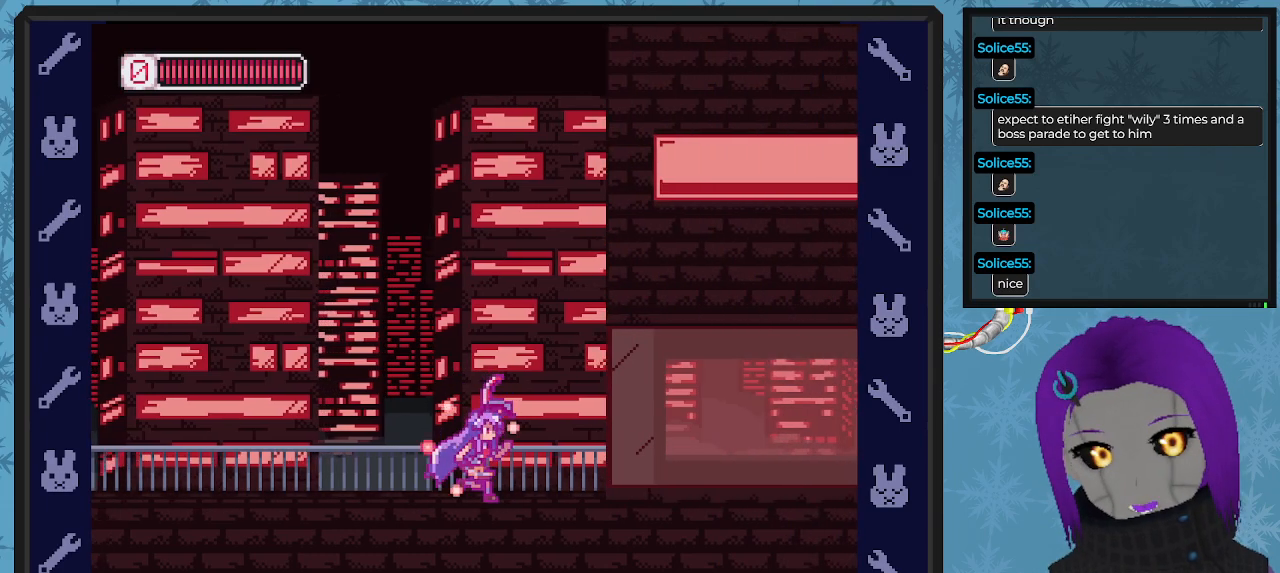
{"buttons": ["X", "DPAD_RIGHT"], "left_stick": "center", "events": [[200, "X", "up"], [267, "X", "down"]]}
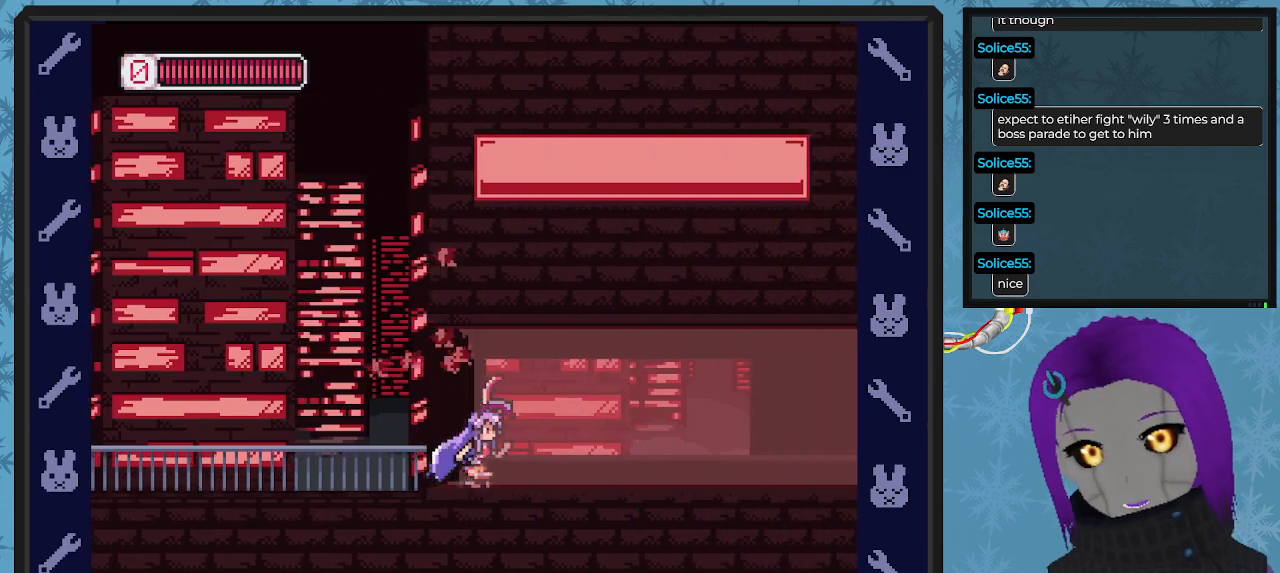
{"buttons": ["DPAD_RIGHT"], "left_stick": "center", "events": [[300, "X", "up"], [367, "X", "down"], [467, "X", "up"]]}
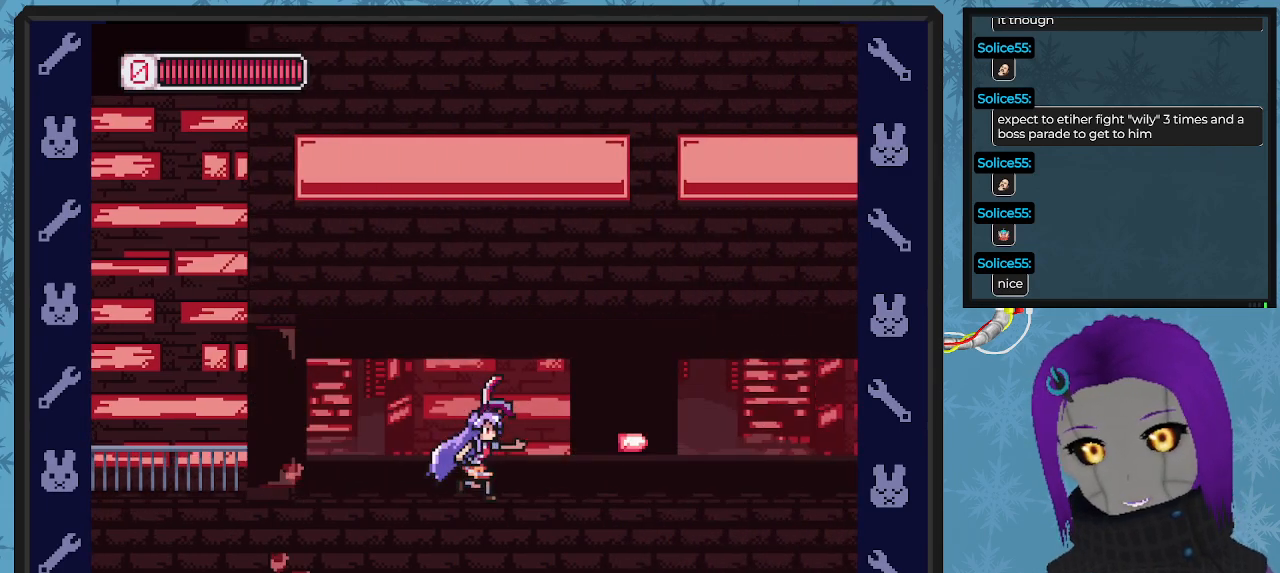
{"buttons": ["X", "DPAD_RIGHT"], "left_stick": "center", "events": [[33, "X", "down"], [133, "X", "up"], [167, "X", "down"], [300, "X", "up"], [333, "X", "down"], [433, "X", "up"], [500, "X", "down"]]}
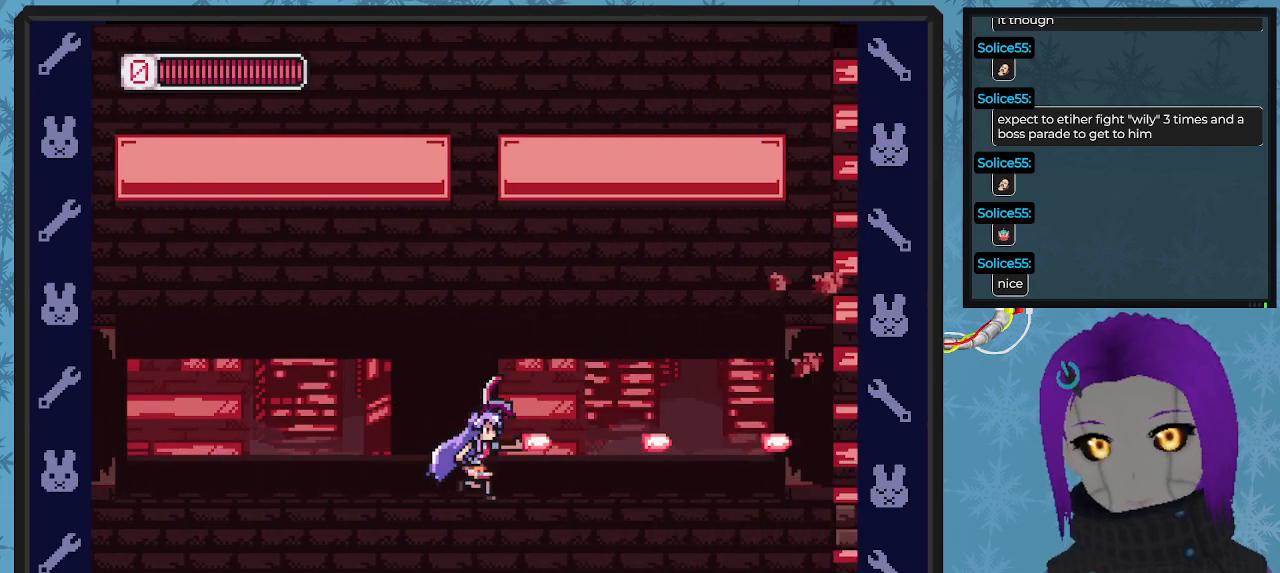
{"buttons": ["X", "DPAD_RIGHT"], "left_stick": "center", "events": [[133, "X", "up"], [200, "X", "down"], [367, "X", "up"], [433, "X", "down"]]}
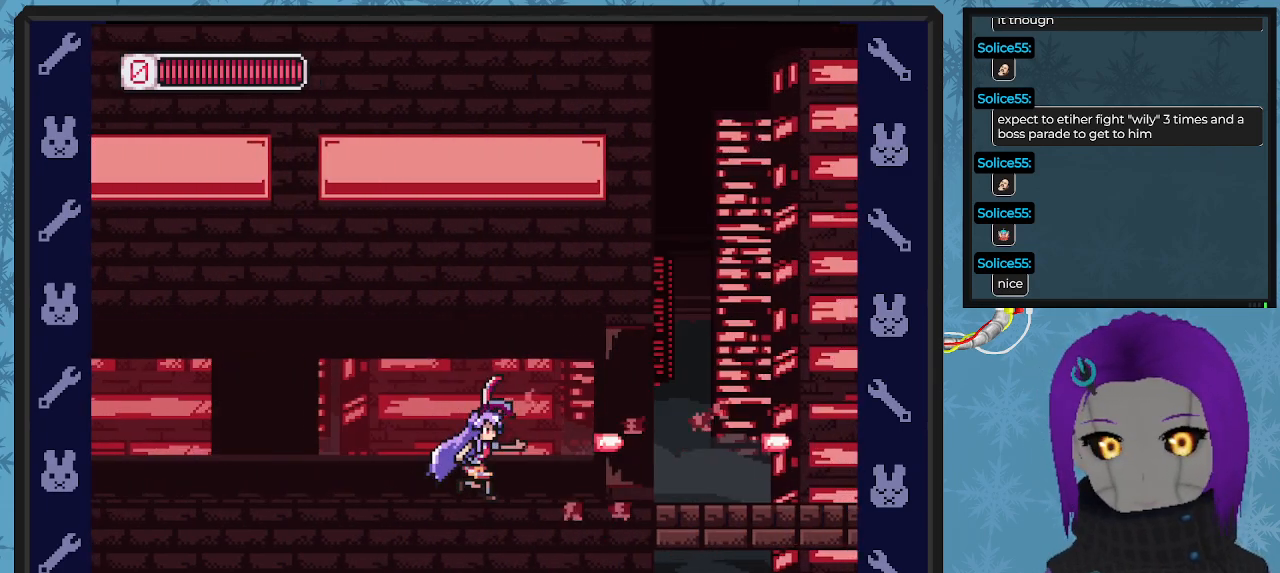
{"buttons": ["X"], "left_stick": "center", "events": [[267, "DPAD_RIGHT", "up"]]}
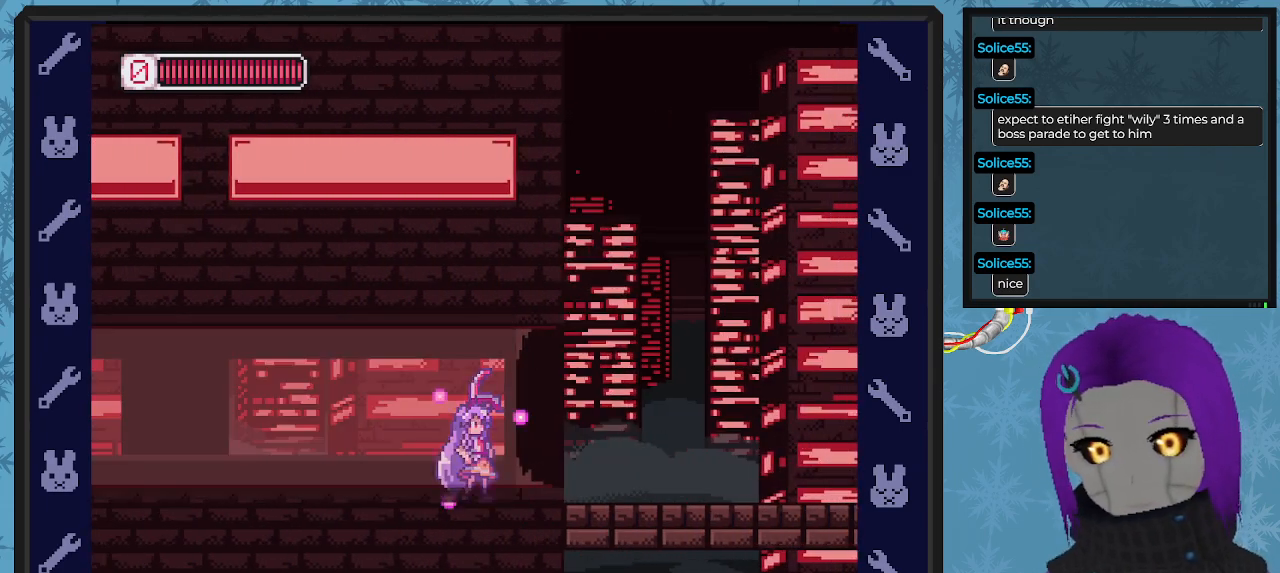
{"buttons": ["X", "DPAD_RIGHT"], "left_stick": "center", "events": [[100, "DPAD_RIGHT", "down"]]}
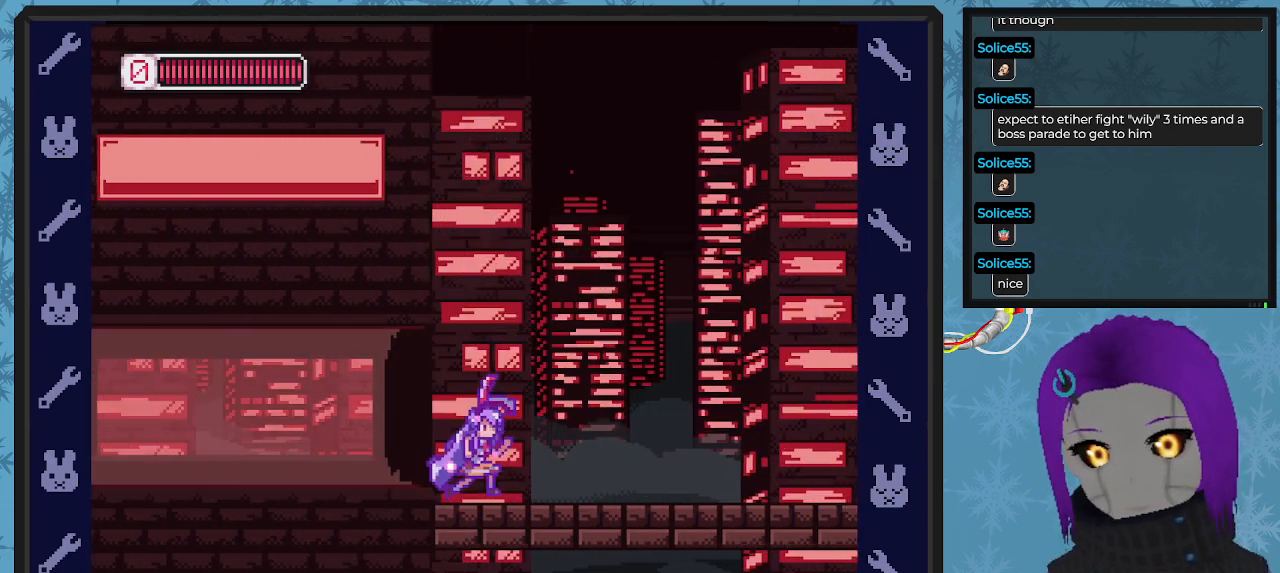
{"buttons": ["X", "DPAD_RIGHT"], "left_stick": "center", "events": []}
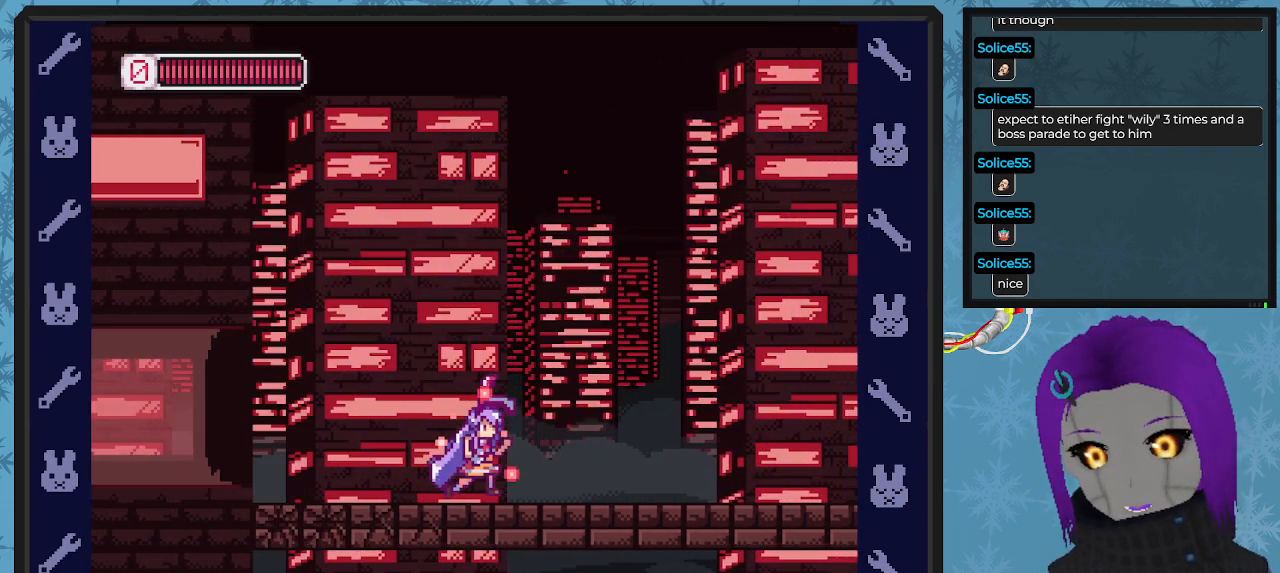
{"buttons": ["X", "DPAD_RIGHT"], "left_stick": "center", "events": []}
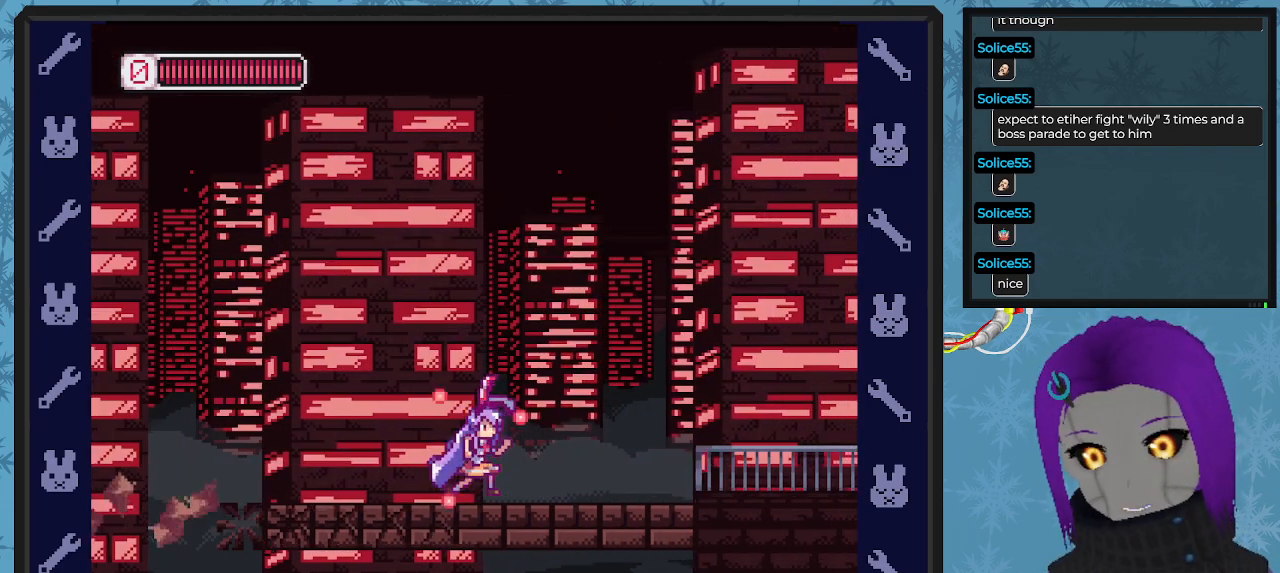
{"buttons": ["X", "DPAD_RIGHT"], "left_stick": "center", "events": []}
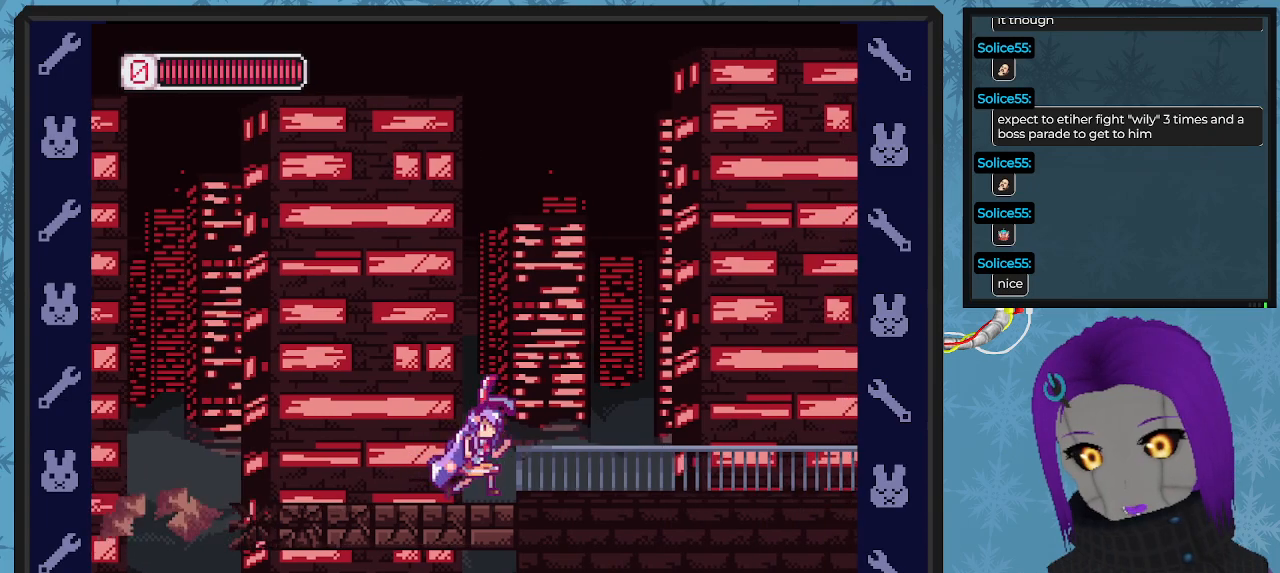
{"buttons": ["X"], "left_stick": "center", "events": [[300, "DPAD_RIGHT", "up"]]}
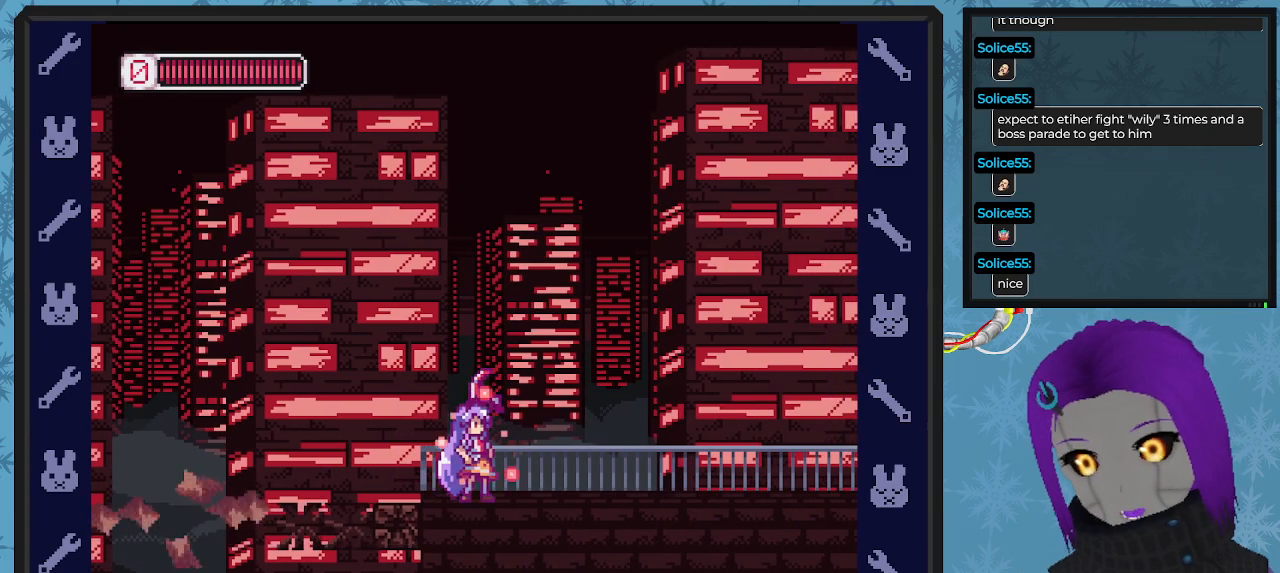
{"buttons": ["X"], "left_stick": "center", "events": [[33, "DPAD_LEFT", "down"], [133, "A", "down"], [233, "A", "up"], [467, "DPAD_LEFT", "up"]]}
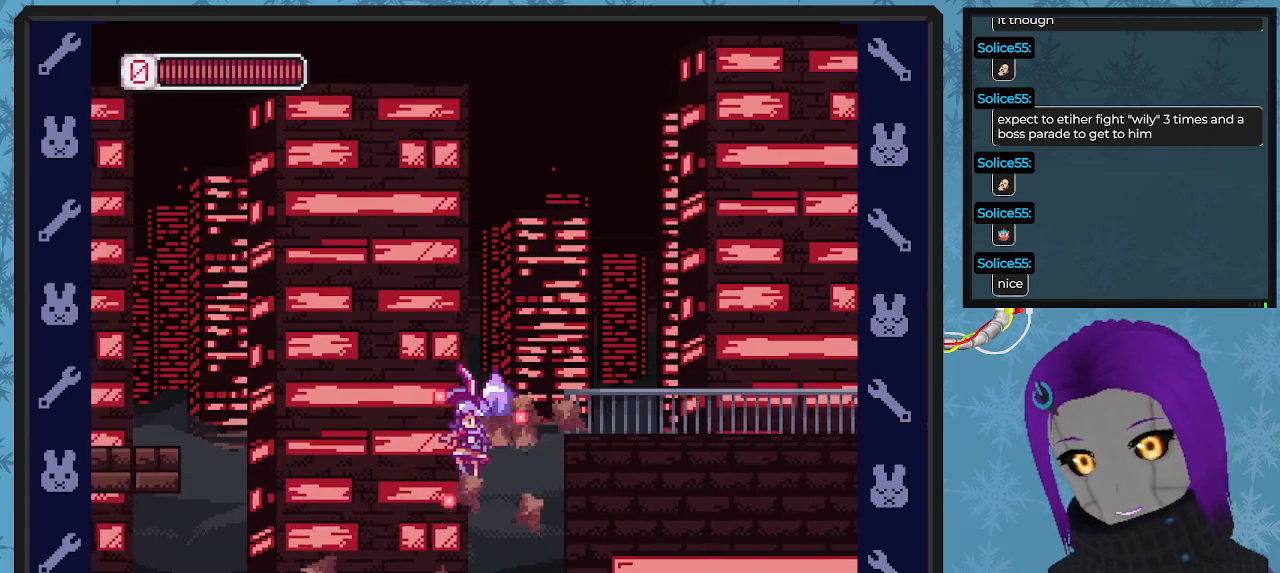
{"buttons": ["A", "X", "DPAD_RIGHT"], "left_stick": "center", "events": [[33, "DPAD_RIGHT", "down"], [400, "A", "down"]]}
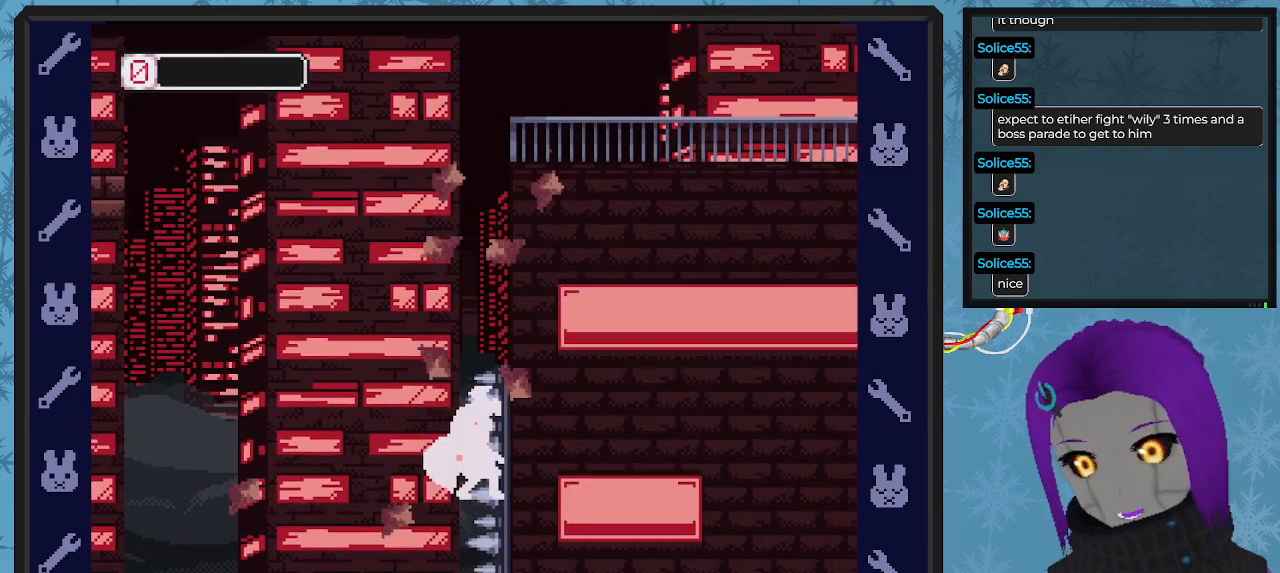
{"buttons": [], "left_stick": "center", "events": [[100, "A", "up"], [133, "DPAD_RIGHT", "up"], [400, "X", "up"]]}
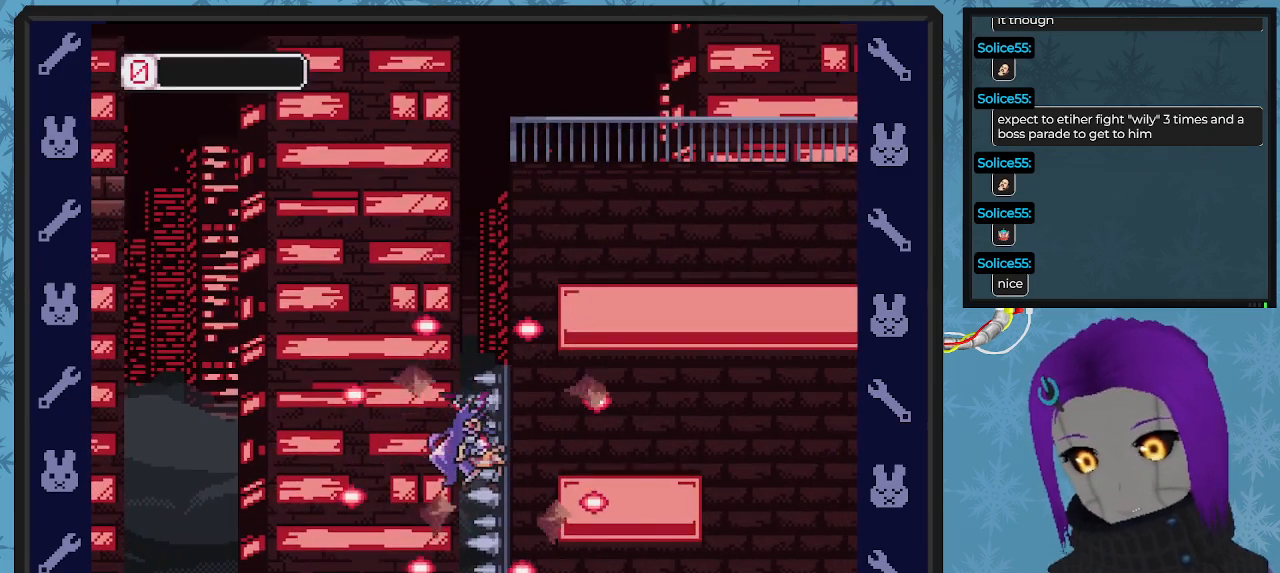
{"buttons": [], "left_stick": "center", "events": []}
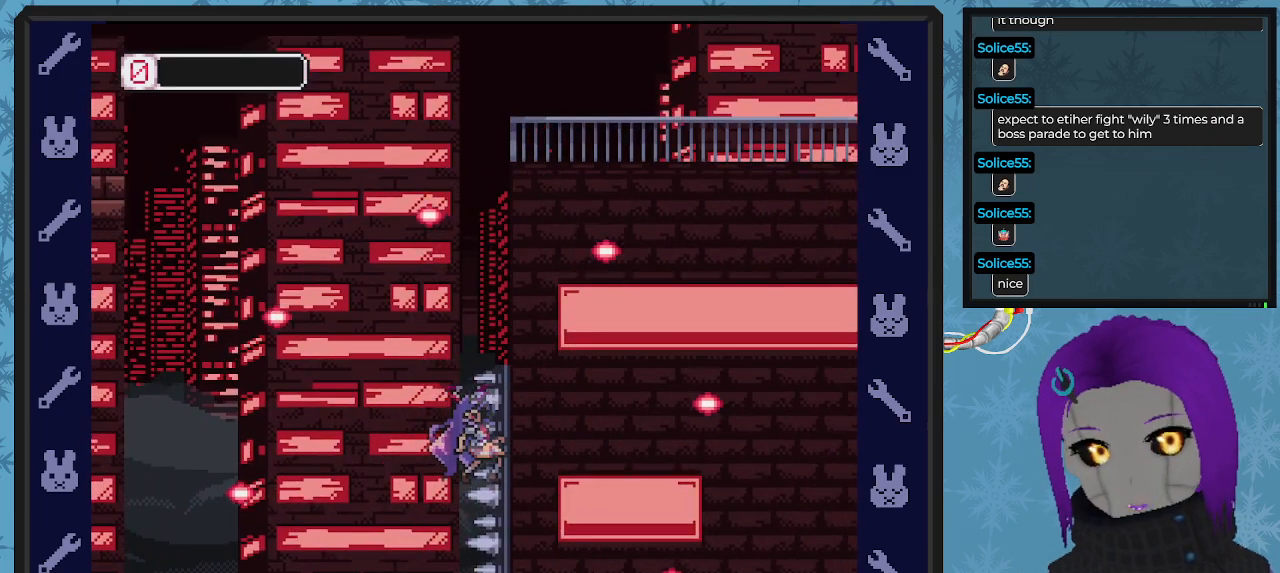
{"buttons": [], "left_stick": "center", "events": []}
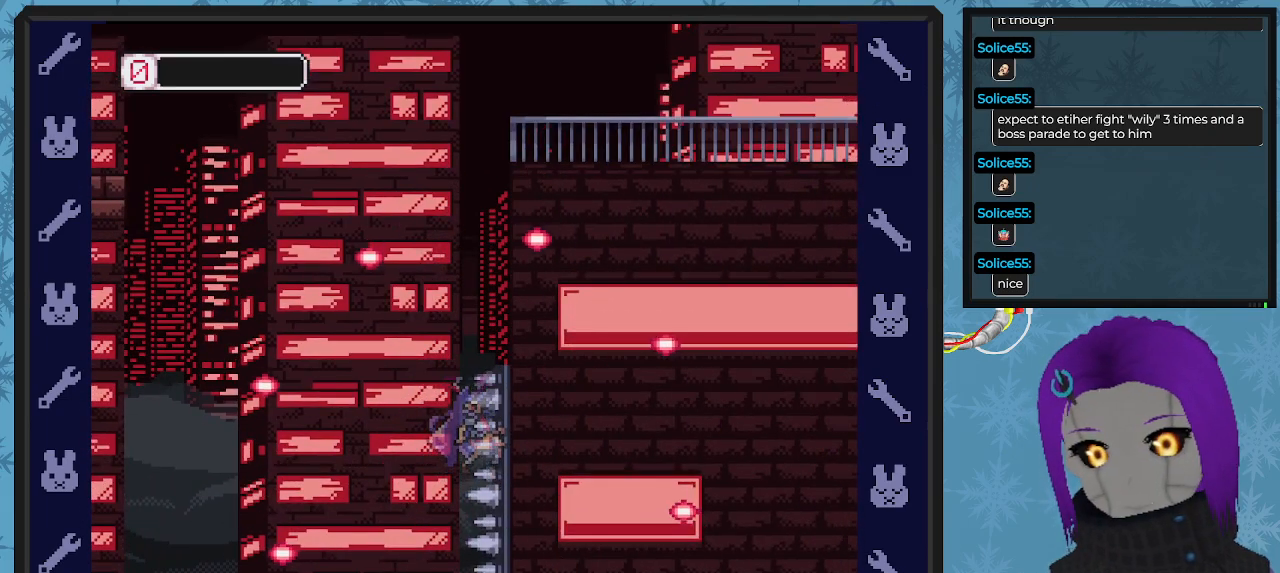
{"buttons": [], "left_stick": "center", "events": []}
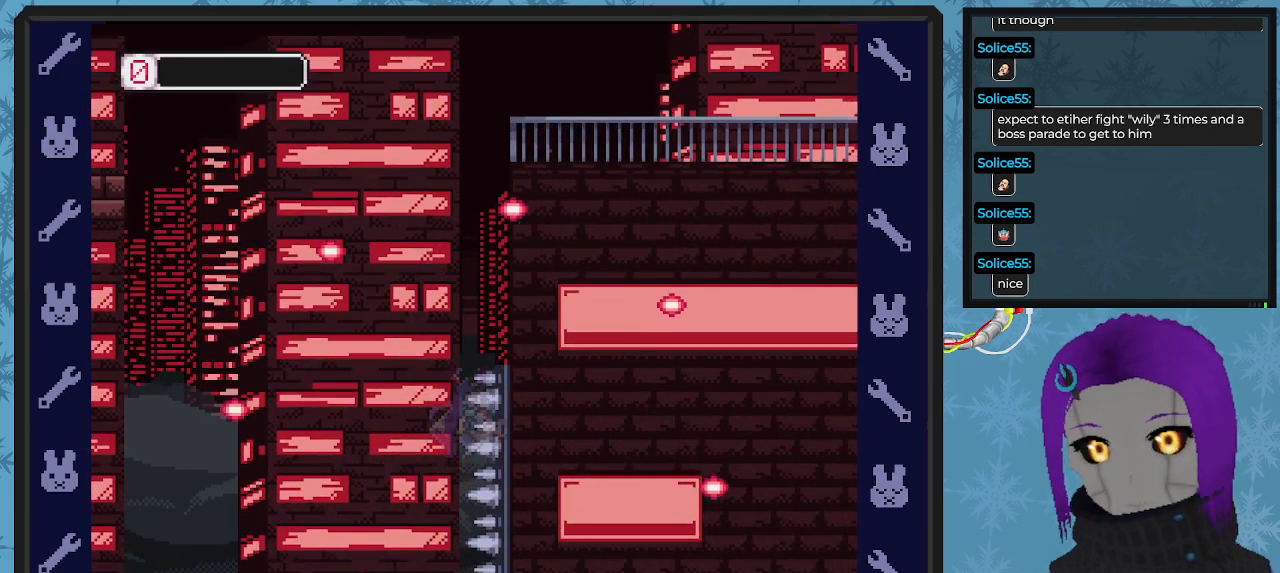
{"buttons": [], "left_stick": "center", "events": []}
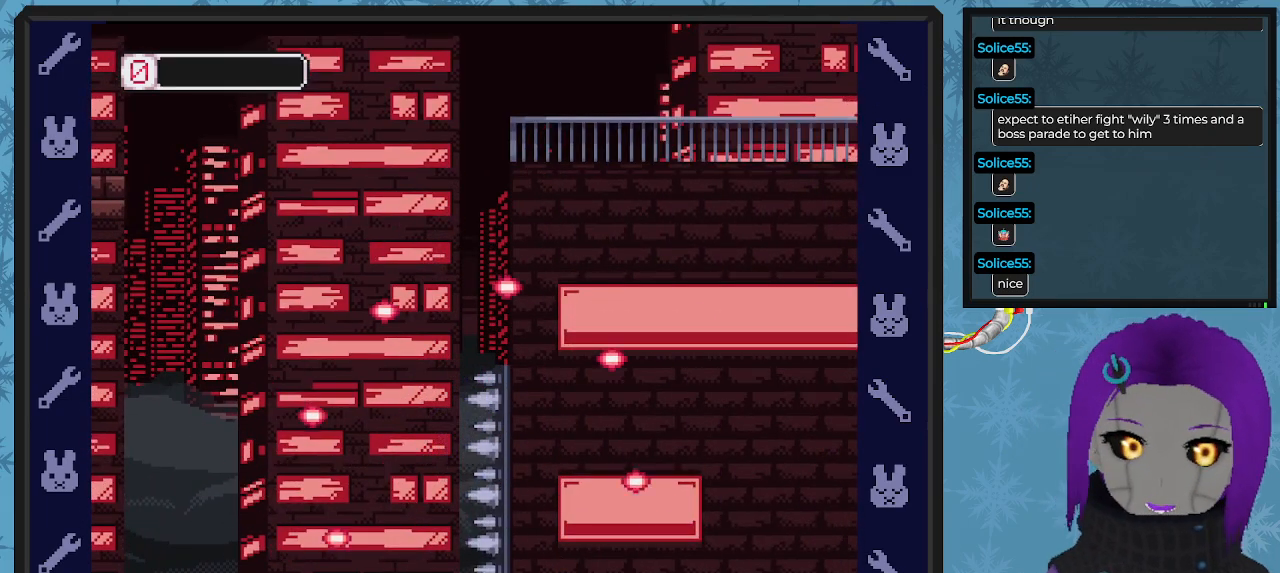
{"buttons": [], "left_stick": "center", "events": []}
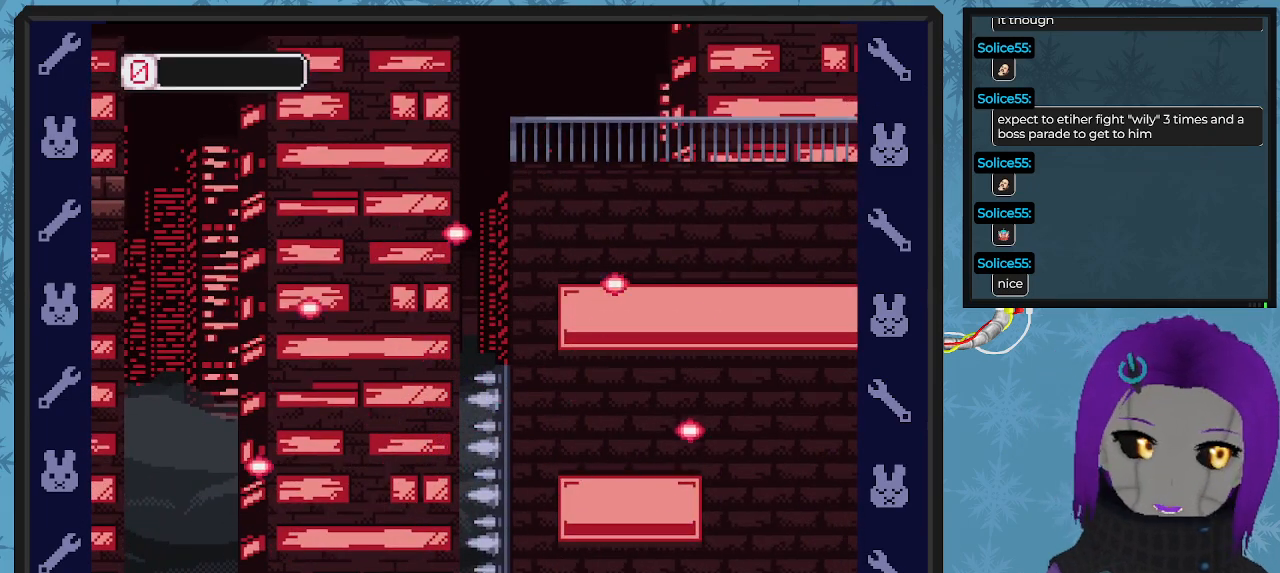
{"buttons": [], "left_stick": "center", "events": []}
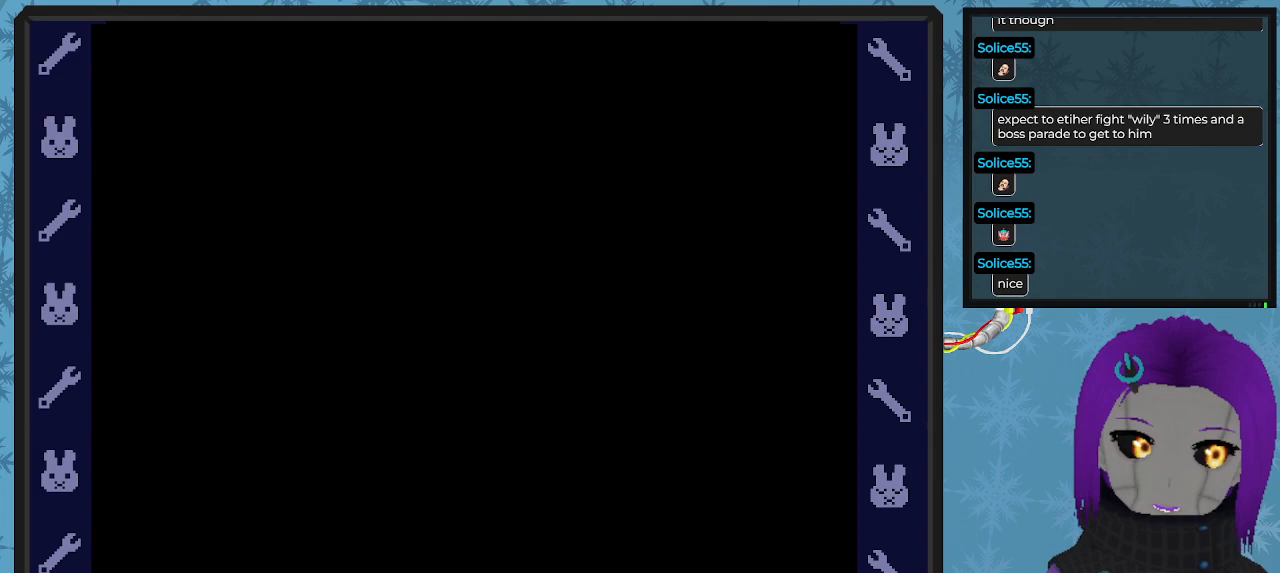
{"buttons": [], "left_stick": "center", "events": []}
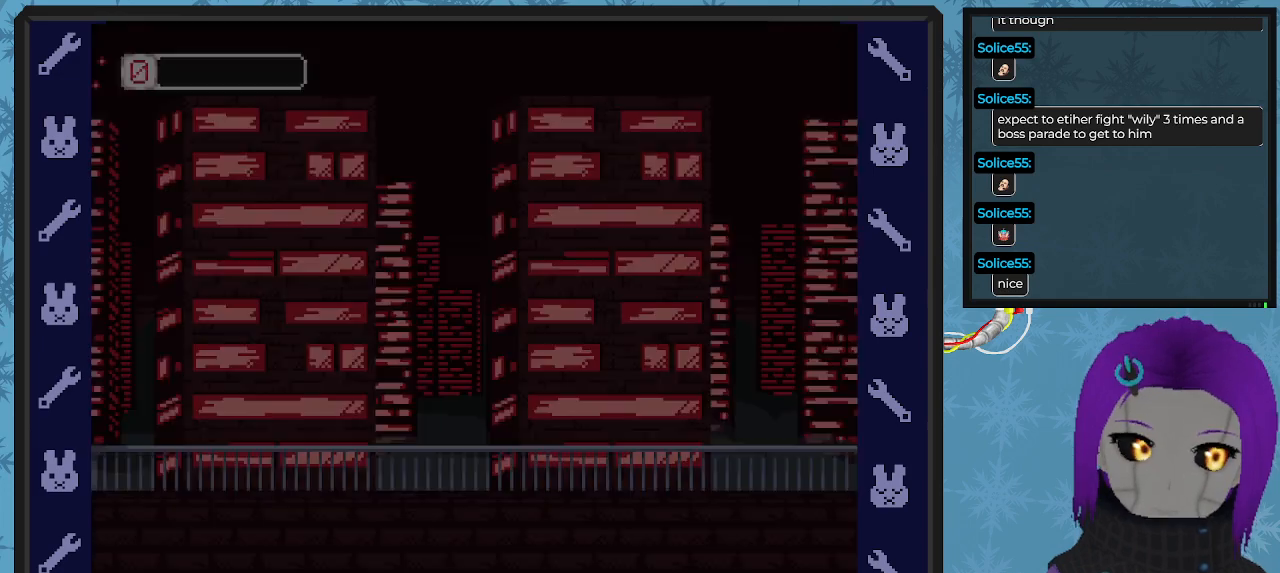
{"buttons": [], "left_stick": "center", "events": []}
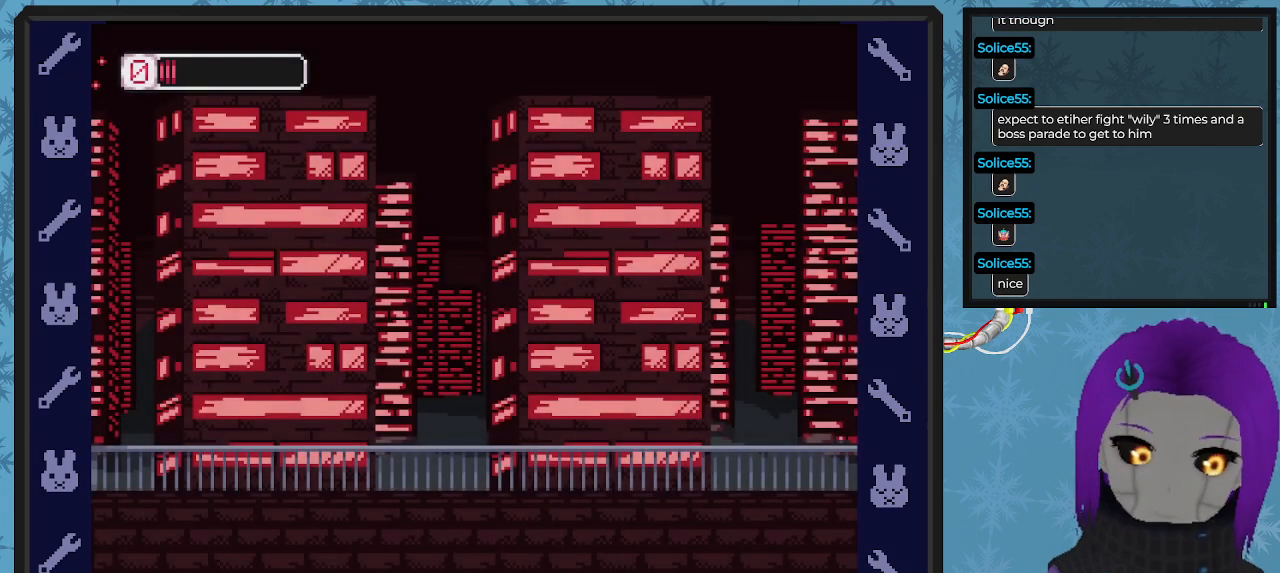
{"buttons": [], "left_stick": "center", "events": []}
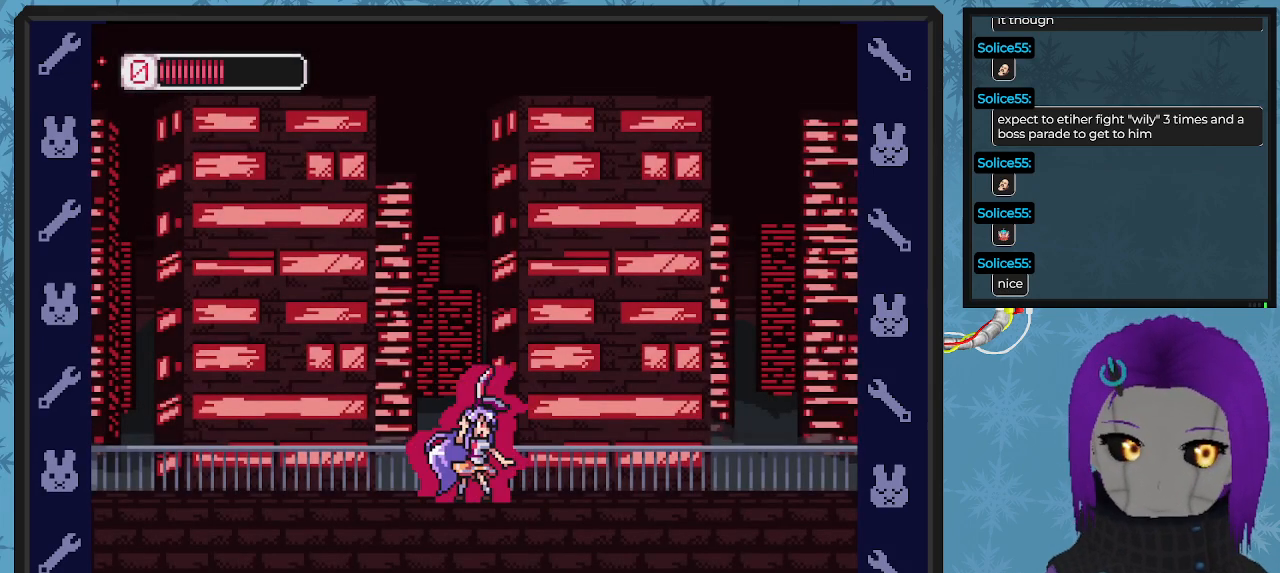
{"buttons": ["X", "DPAD_RIGHT"], "left_stick": "center", "events": [[100, "DPAD_RIGHT", "down"], [167, "X", "down"]]}
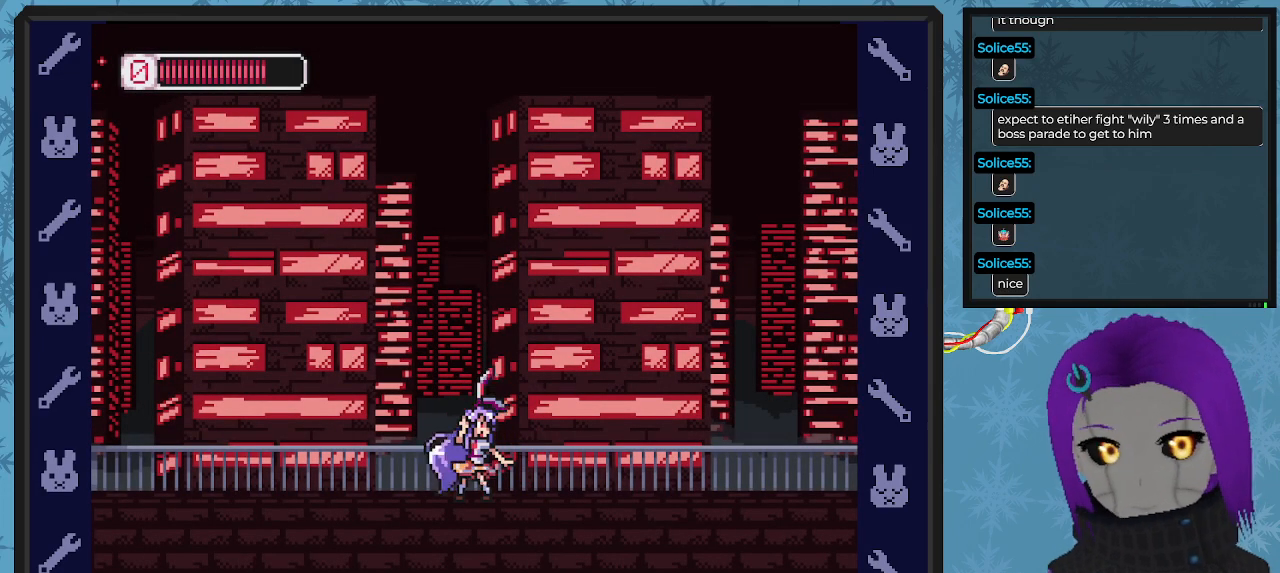
{"buttons": ["X", "DPAD_RIGHT"], "left_stick": "center", "events": []}
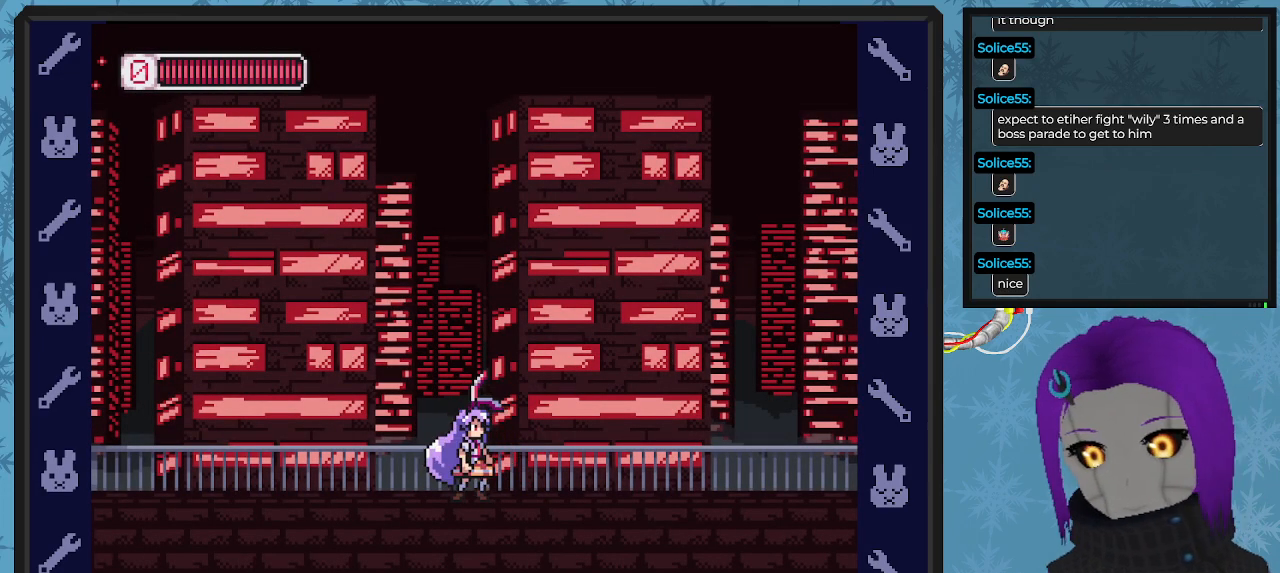
{"buttons": ["X", "DPAD_RIGHT"], "left_stick": "center", "events": []}
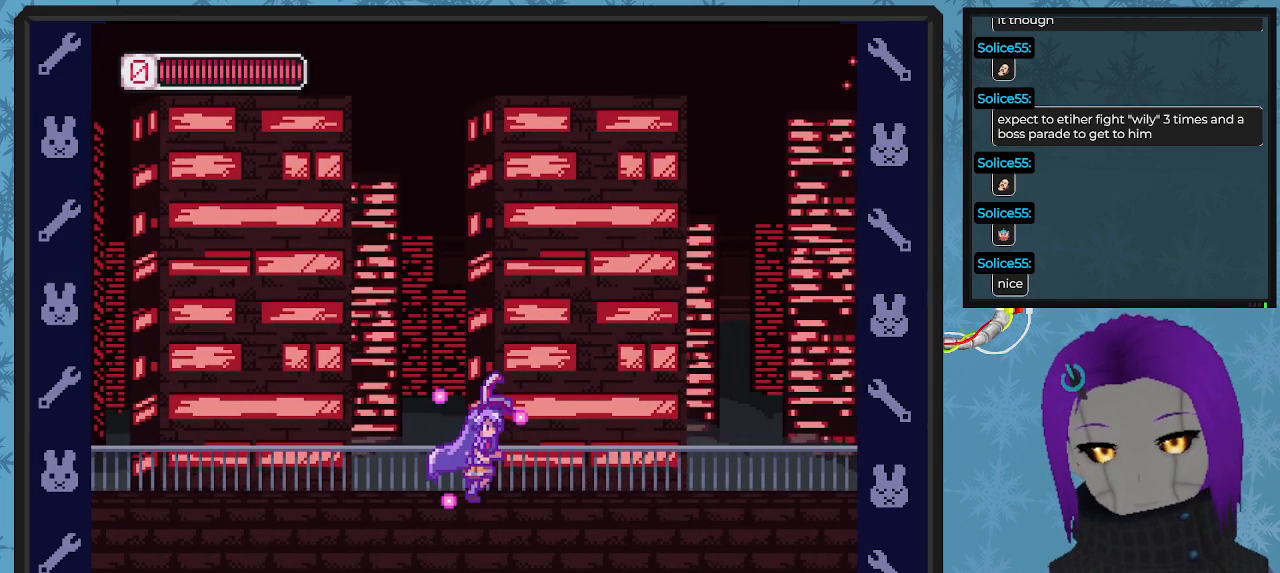
{"buttons": ["X", "DPAD_RIGHT"], "left_stick": "center", "events": []}